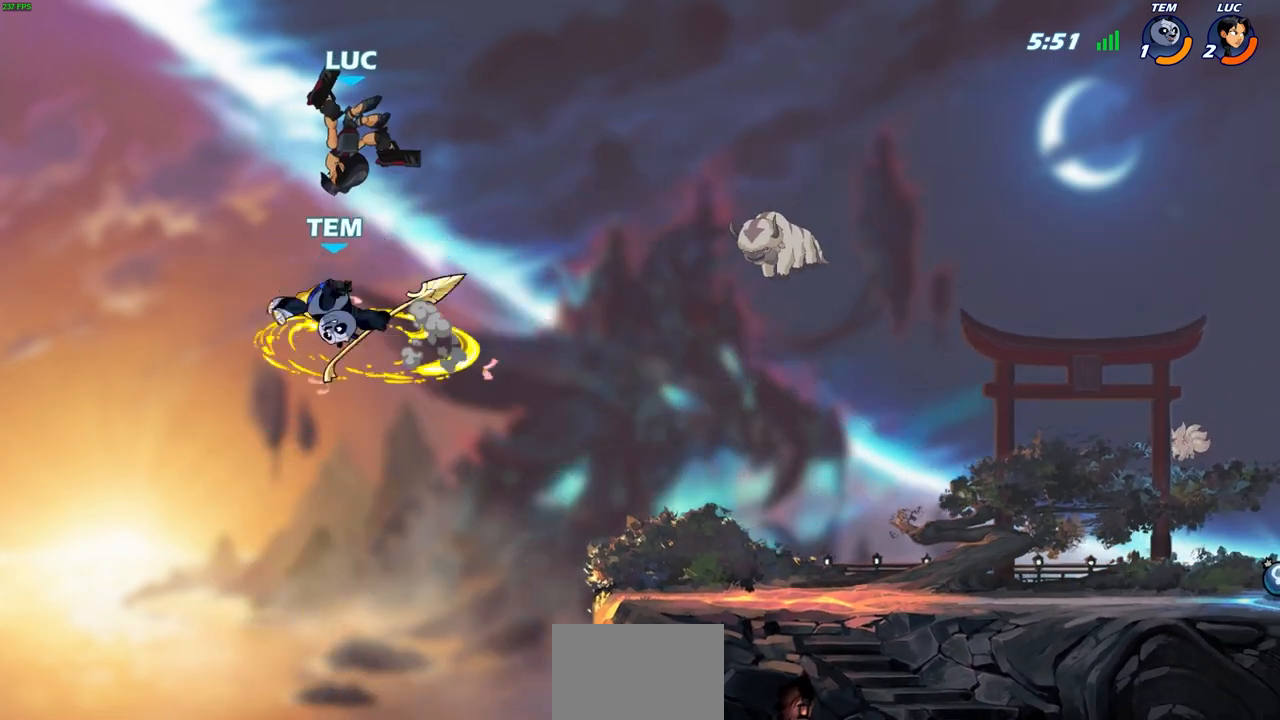
Gameplay with a controller (PlayStation layout); each line is a JSON object with the inputs held at the frame after it. "events" lists button and stick changes between this image and that frame as [ms after this image, input, new state], when the widget could be followed in between. Not read: right_stick.
{"buttons": [], "left_stick": "center", "events": [[17, "left_stick", "center"], [67, "R2", "up"], [183, "left_stick", "right"], [250, "left_stick", "down"], [383, "SQUARE", "down"], [467, "left_stick", "center"], [483, "SQUARE", "up"]]}
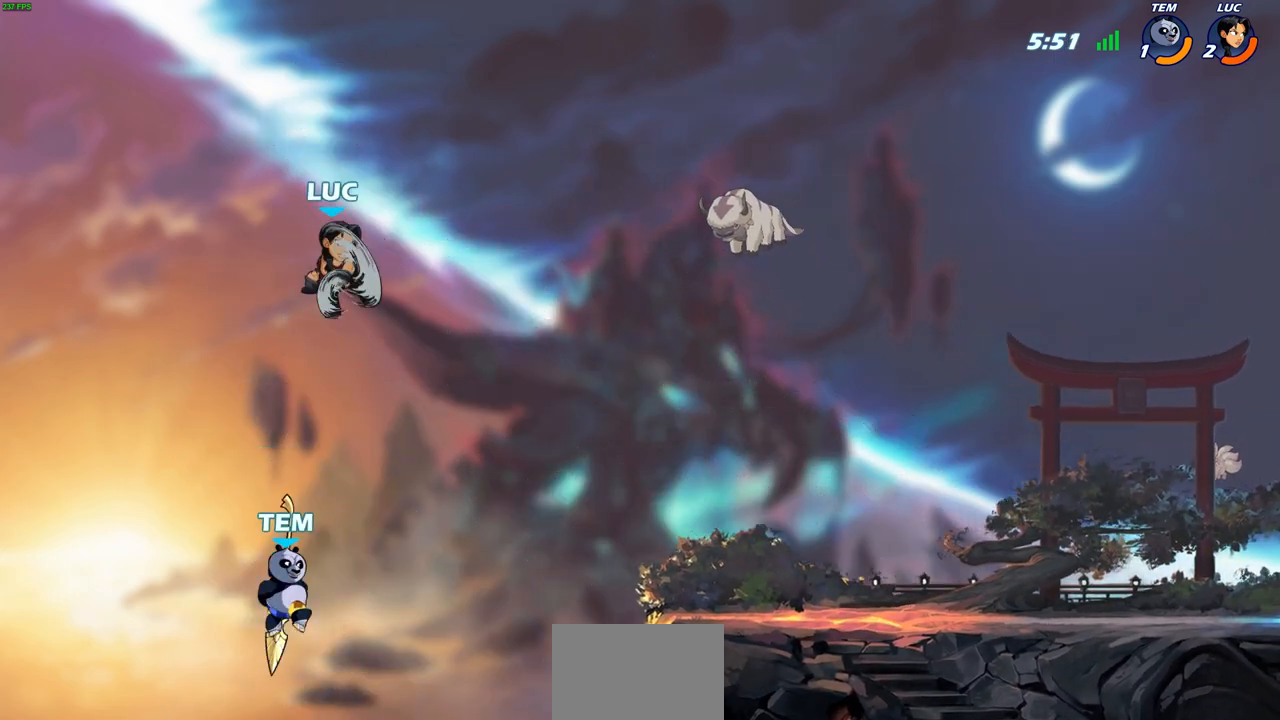
{"buttons": [], "left_stick": "right", "events": [[183, "left_stick", "up-right"], [267, "left_stick", "right"]]}
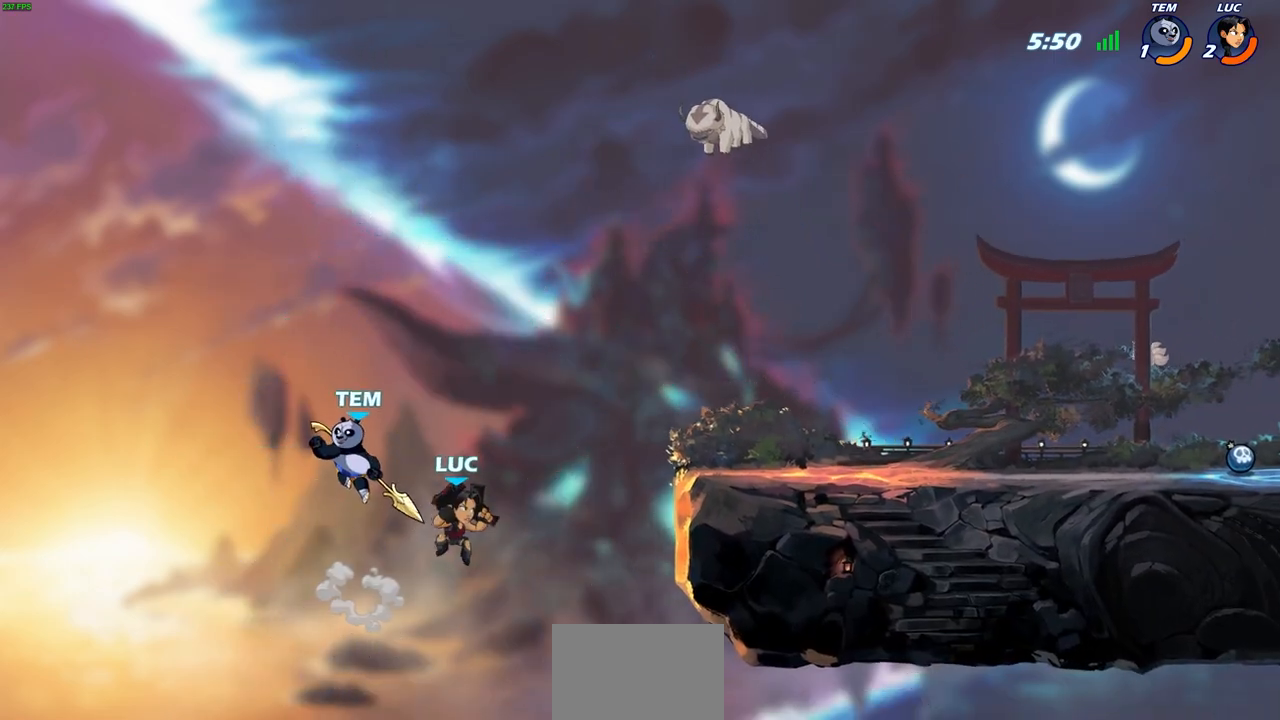
{"buttons": [], "left_stick": "up-right", "events": [[150, "CROSS", "down"], [167, "left_stick", "up-right"], [200, "R2", "down"], [233, "CROSS", "up"], [500, "R2", "up"]]}
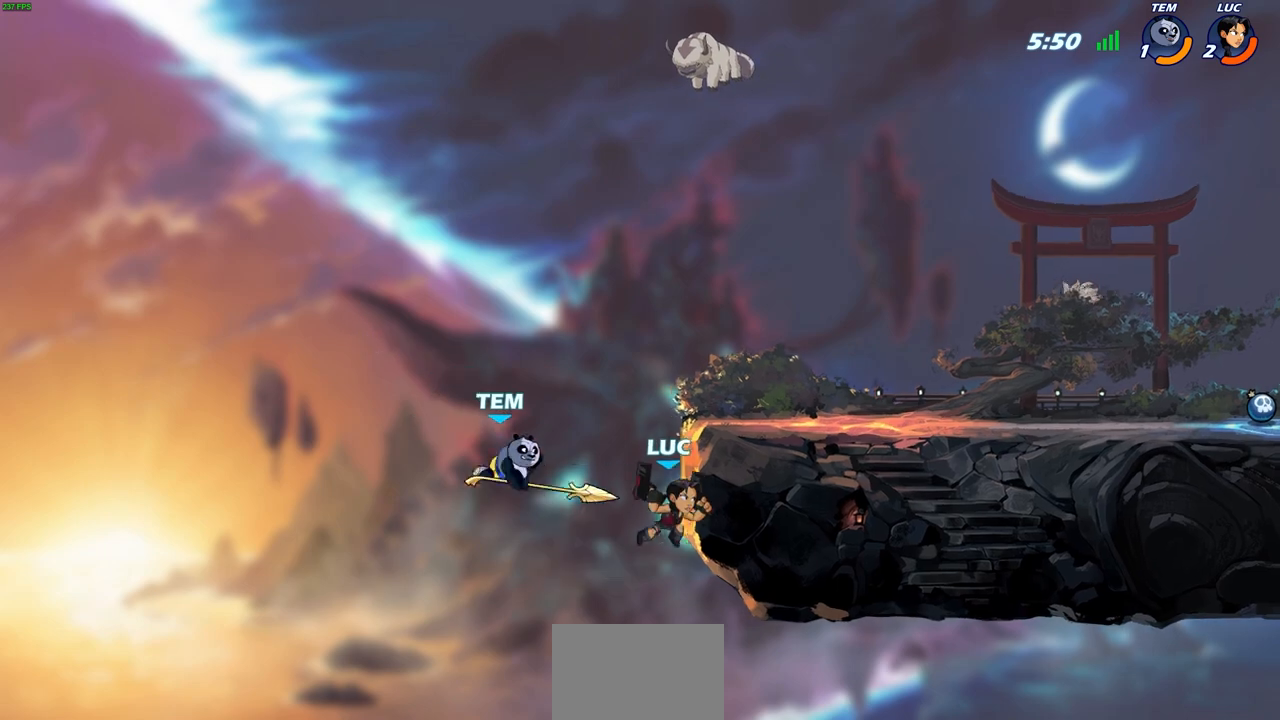
{"buttons": [], "left_stick": "up-right", "events": [[100, "left_stick", "up-left"], [217, "left_stick", "down-right"], [333, "CIRCLE", "down"], [333, "left_stick", "up-right"], [467, "CIRCLE", "up"]]}
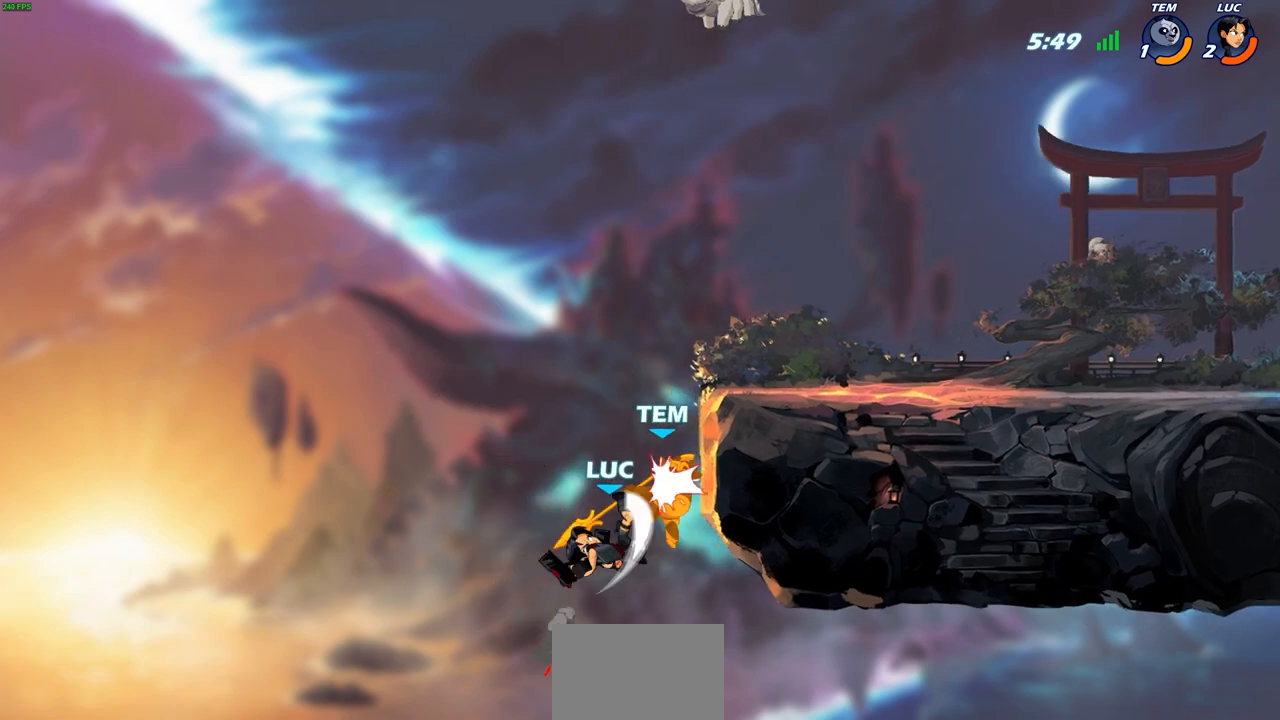
{"buttons": [], "left_stick": "up-right", "events": []}
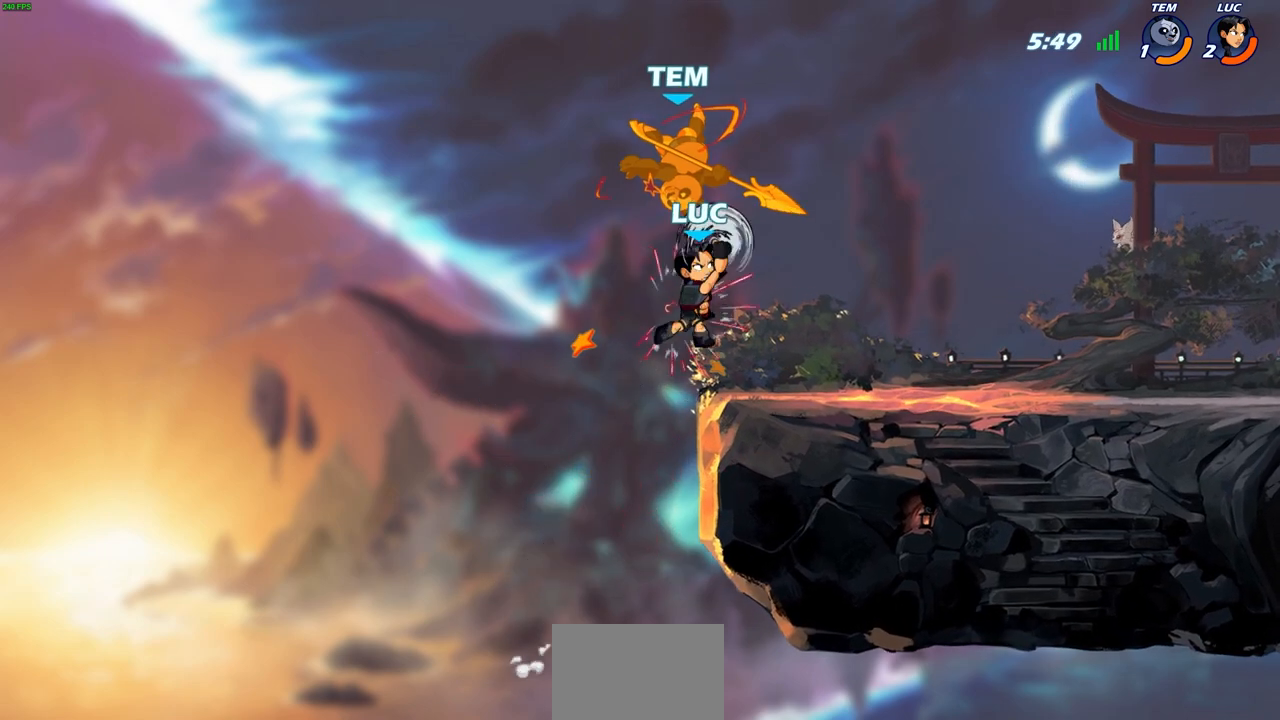
{"buttons": [], "left_stick": "center", "events": [[67, "left_stick", "center"], [167, "left_stick", "right"], [467, "left_stick", "center"]]}
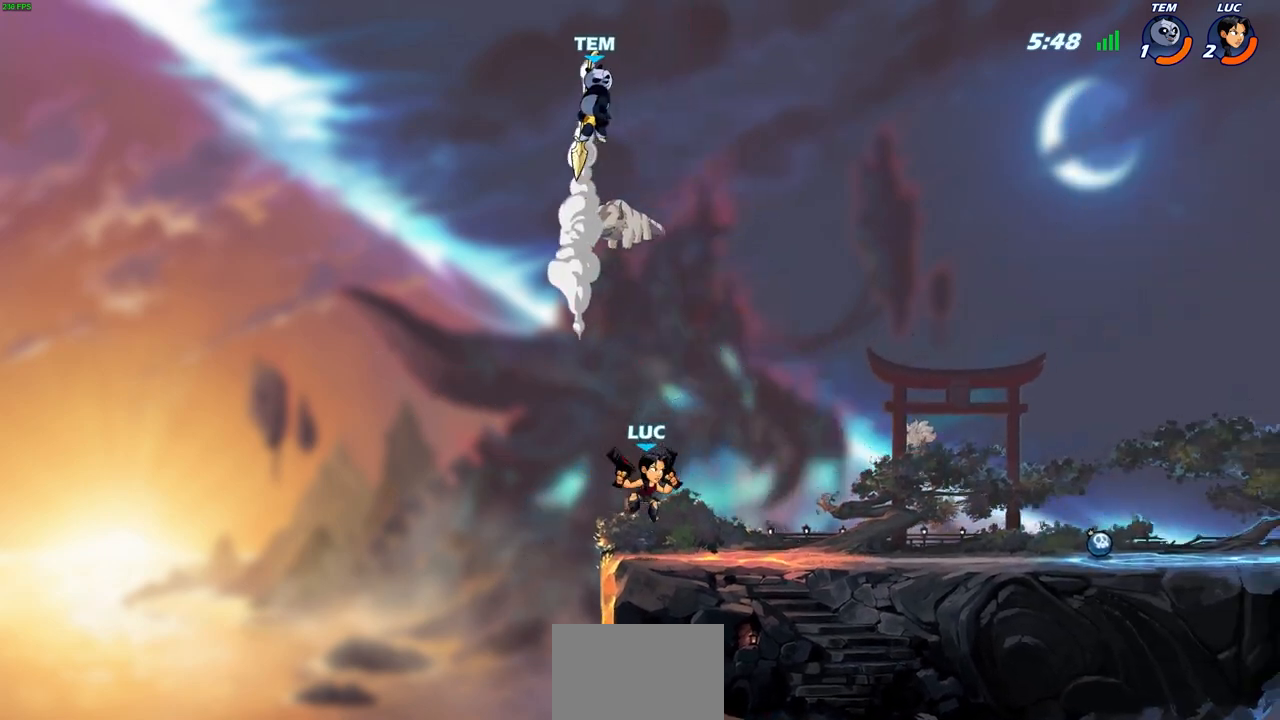
{"buttons": [], "left_stick": "right", "events": [[50, "left_stick", "left"], [267, "left_stick", "up-right"], [383, "left_stick", "left"], [483, "left_stick", "right"]]}
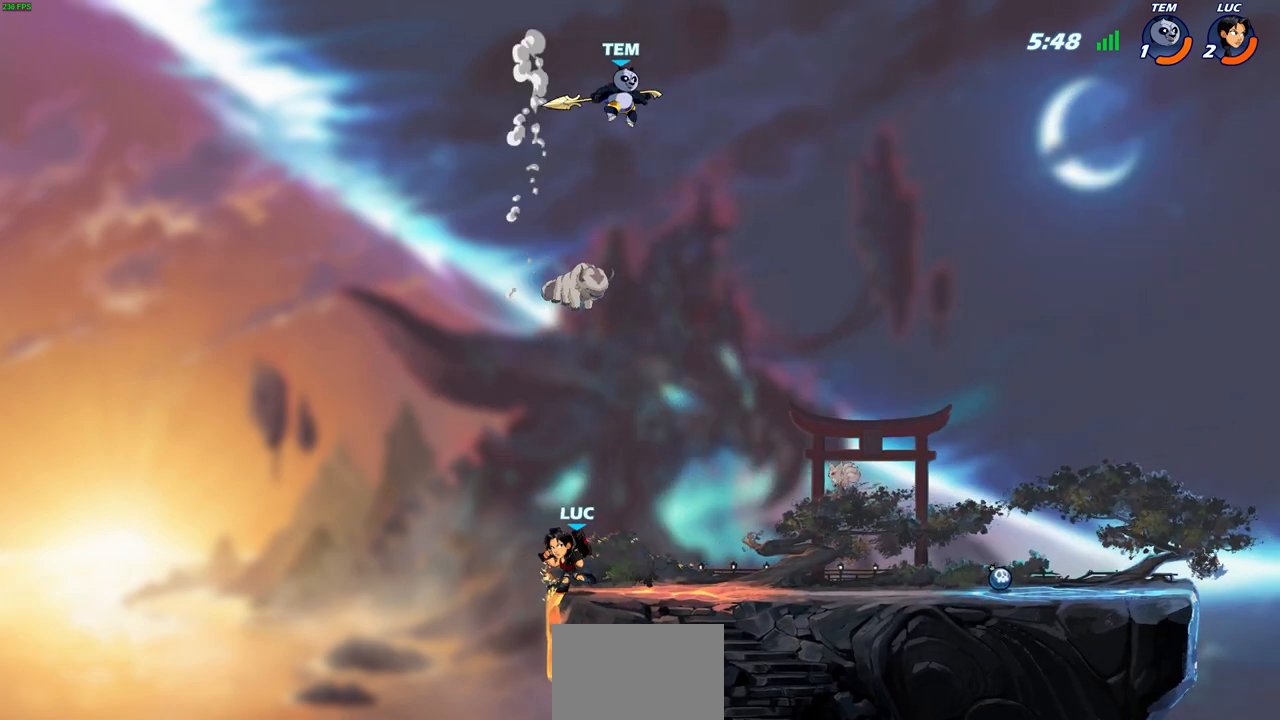
{"buttons": [], "left_stick": "up-left", "events": [[67, "left_stick", "left"], [167, "left_stick", "right"], [350, "R2", "down"], [483, "R2", "up"], [483, "left_stick", "up-left"]]}
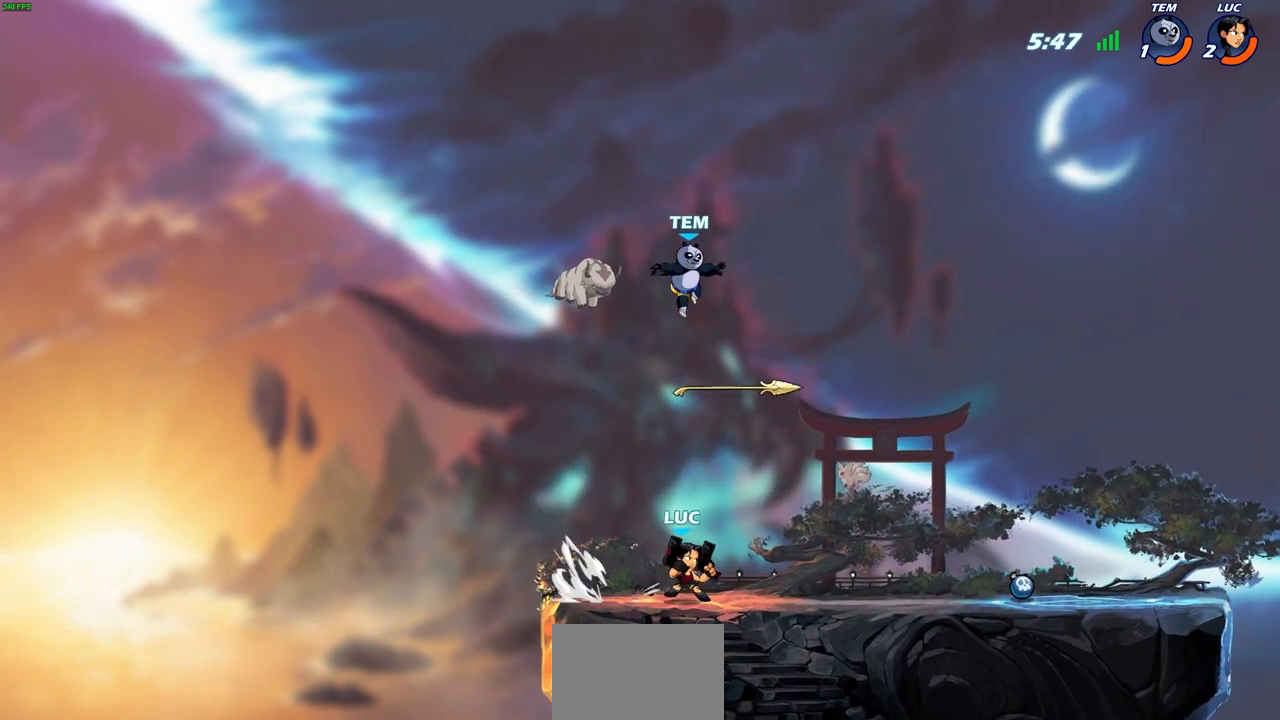
{"buttons": [], "left_stick": "center", "events": [[17, "left_stick", "left"], [33, "R2", "down"], [183, "R2", "up"], [200, "left_stick", "right"], [267, "CIRCLE", "down"], [333, "CIRCLE", "up"], [417, "left_stick", "center"]]}
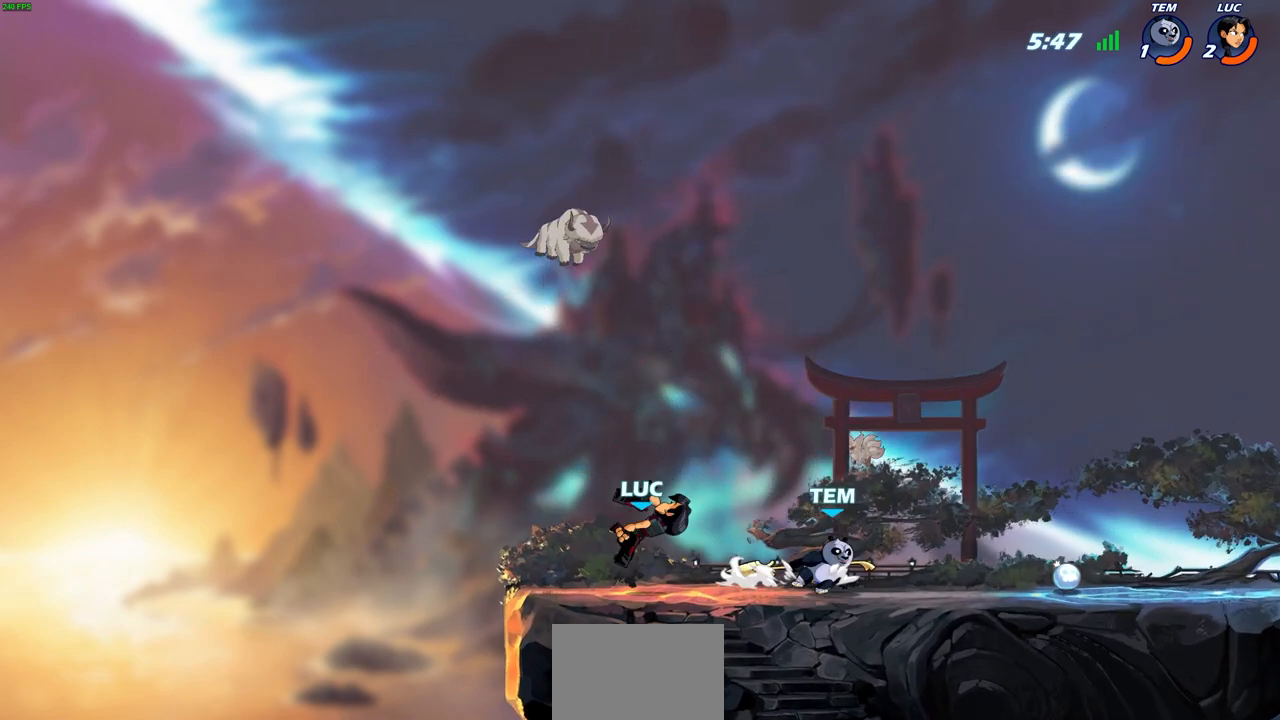
{"buttons": [], "left_stick": "center", "events": []}
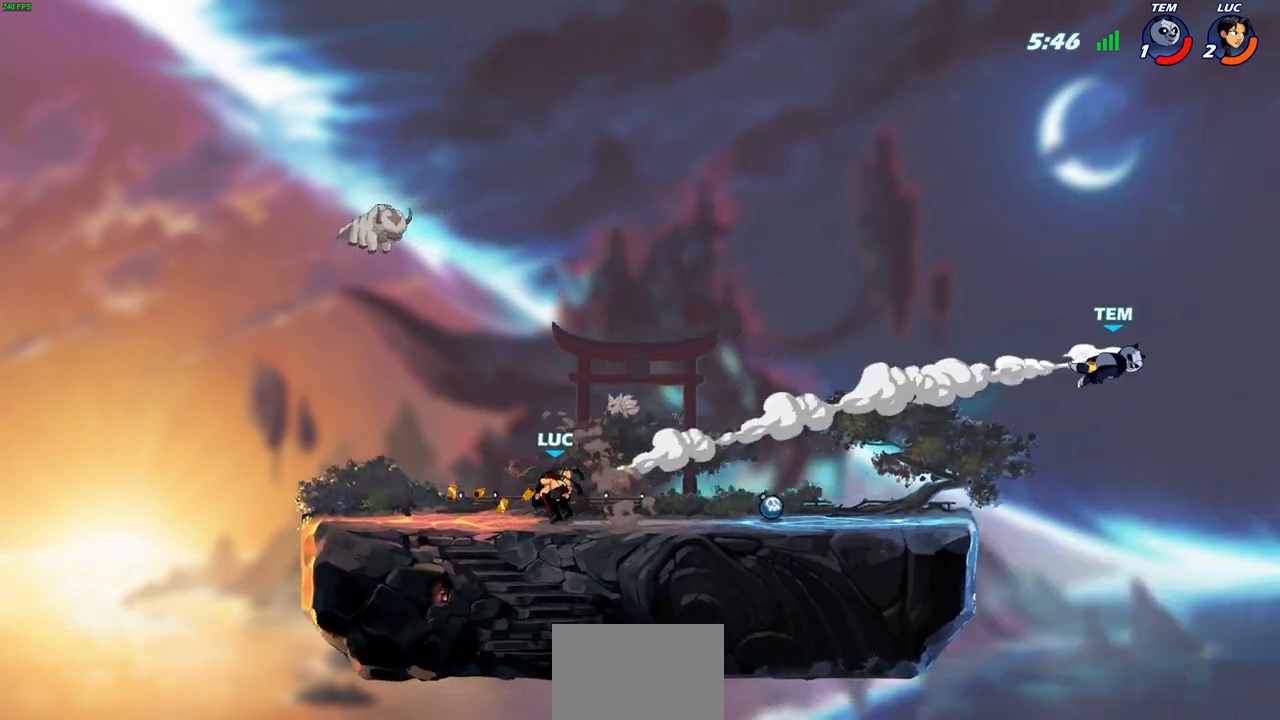
{"buttons": ["R2"], "left_stick": "right"}
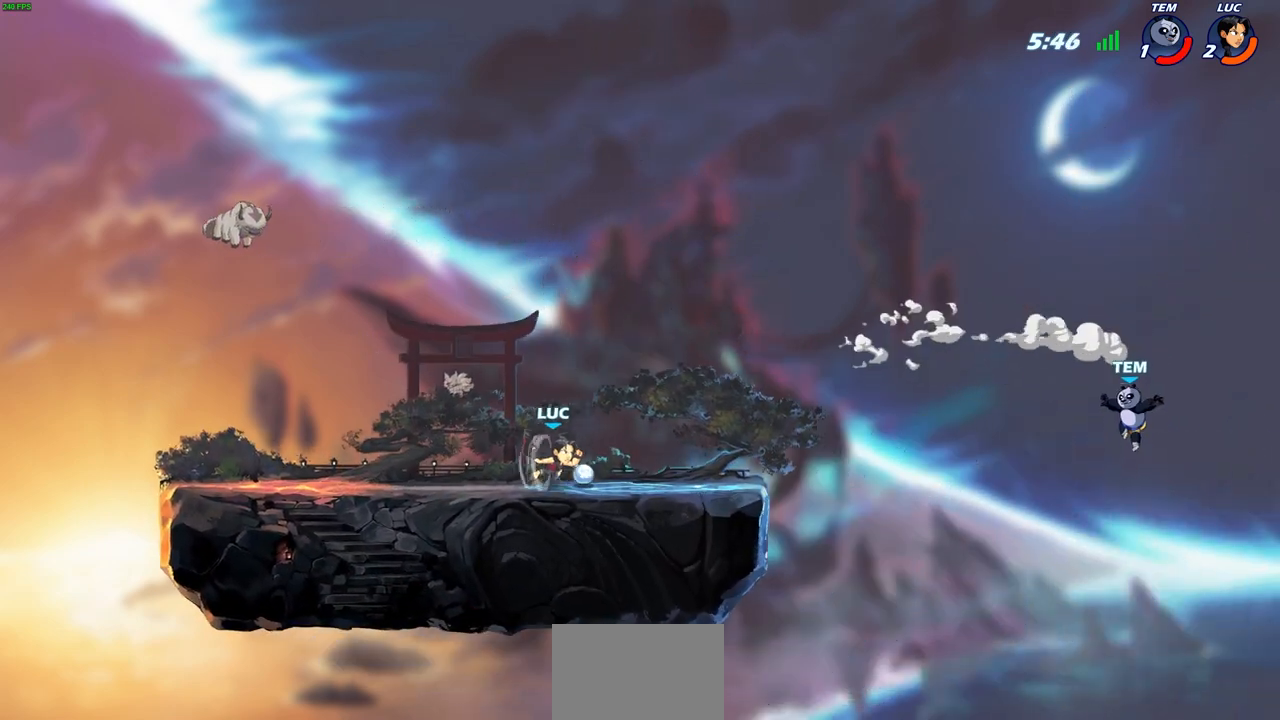
{"buttons": ["CIRCLE"], "left_stick": "center", "events": [[33, "R2", "up"], [400, "CIRCLE", "down"], [433, "left_stick", "up"], [500, "left_stick", "center"]]}
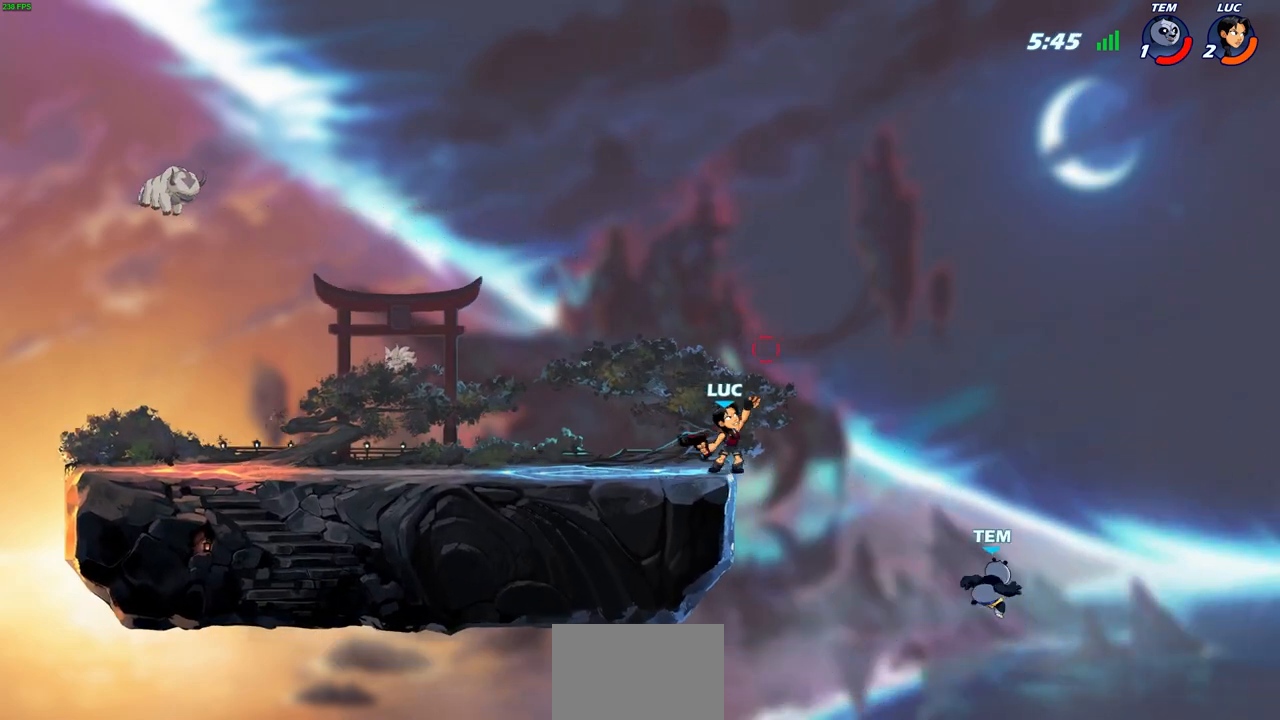
{"buttons": ["CIRCLE"], "left_stick": "right", "events": [[150, "left_stick", "left"], [333, "left_stick", "center"], [450, "left_stick", "right"]]}
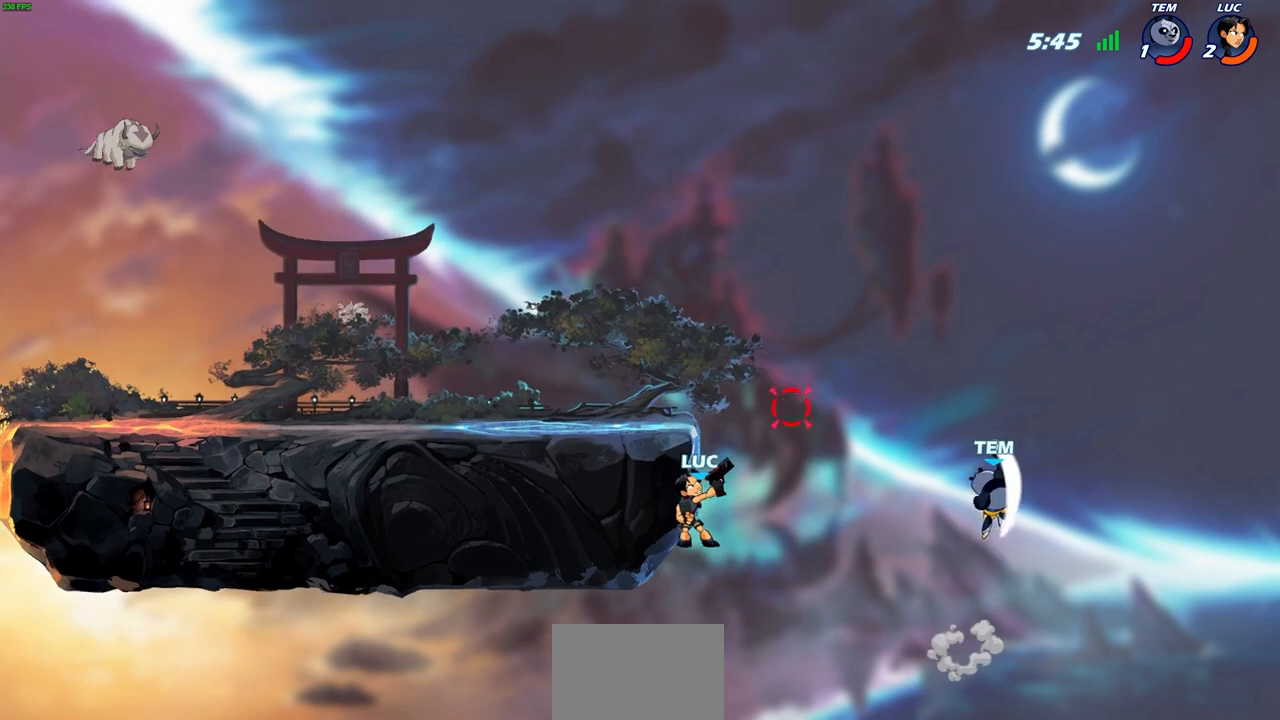
{"buttons": [], "left_stick": "center", "events": [[133, "CIRCLE", "up"], [167, "left_stick", "center"]]}
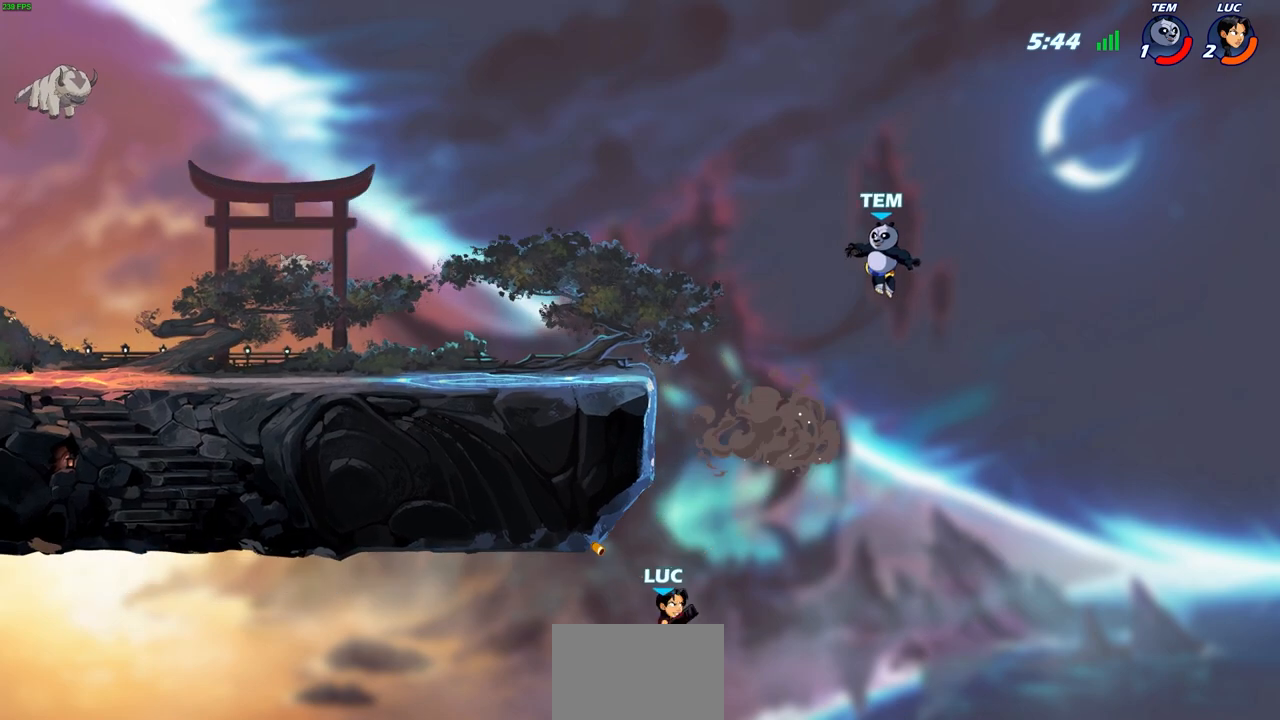
{"buttons": [], "left_stick": "up-right", "events": [[100, "left_stick", "right"], [200, "CROSS", "down"], [417, "CROSS", "up"], [450, "left_stick", "up-right"]]}
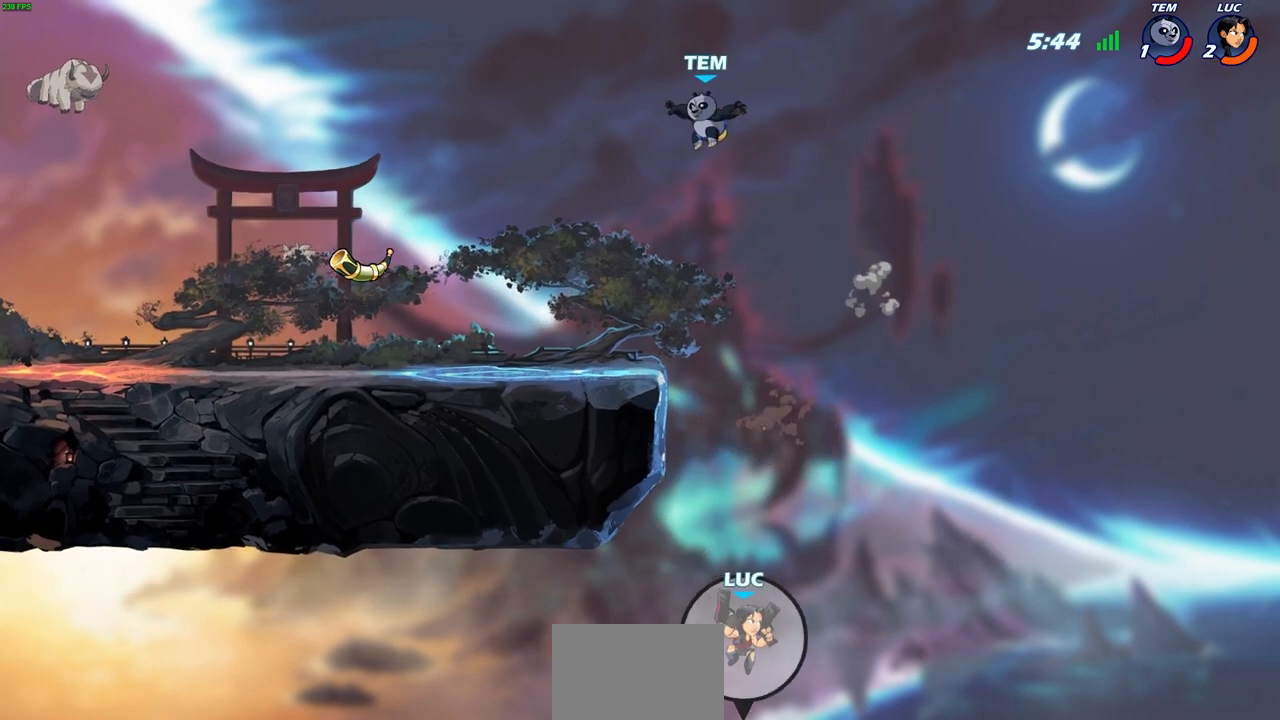
{"buttons": ["CROSS"], "left_stick": "center", "events": [[33, "left_stick", "up-left"], [100, "CROSS", "down"], [233, "left_stick", "center"], [283, "CROSS", "up"], [433, "CROSS", "down"]]}
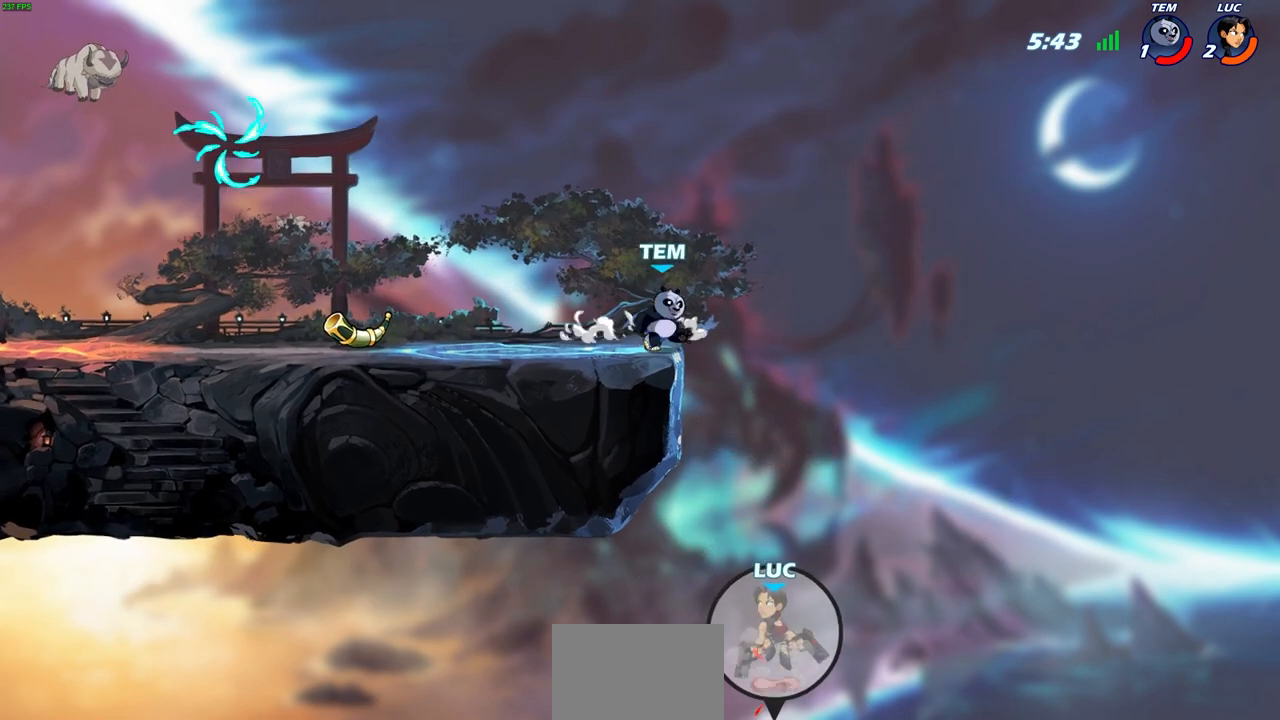
{"buttons": ["R2"], "left_stick": "up", "events": [[167, "left_stick", "up"], [183, "CROSS", "up"], [417, "R2", "down"]]}
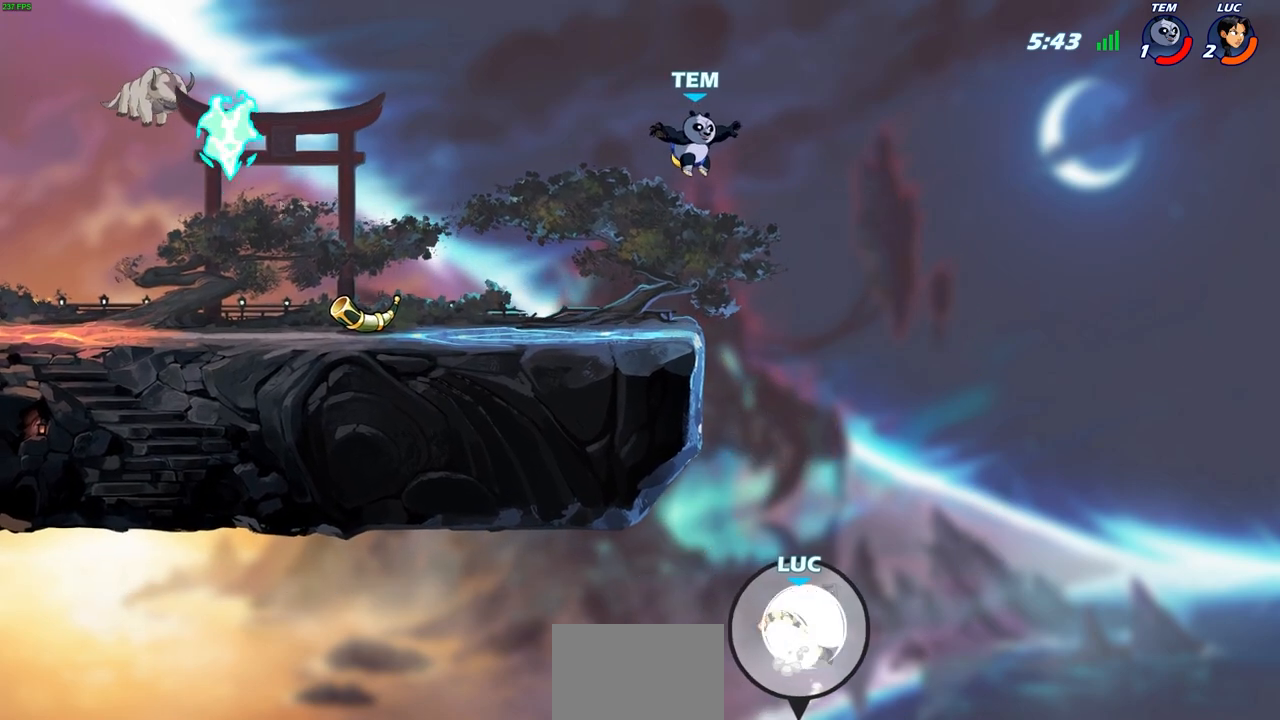
{"buttons": [], "left_stick": "up-left", "events": [[217, "R2", "up"], [267, "left_stick", "up-left"], [283, "CIRCLE", "down"], [383, "CIRCLE", "up"]]}
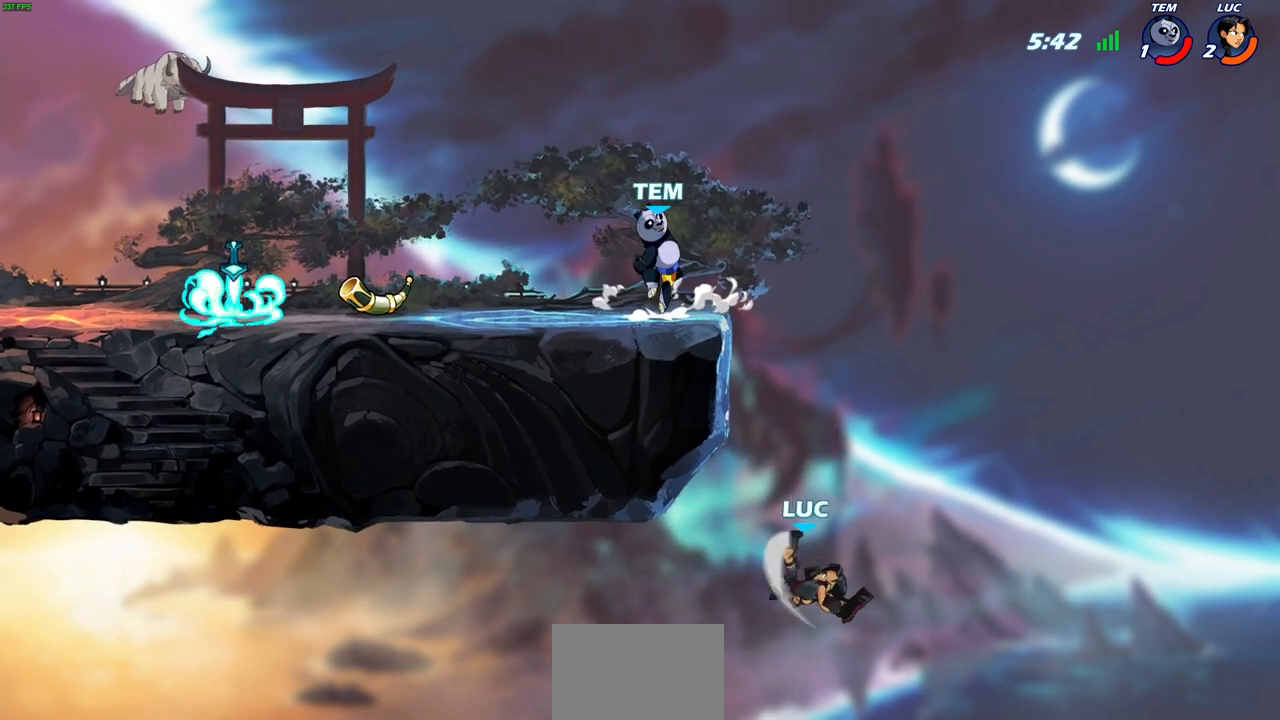
{"buttons": [], "left_stick": "up-left", "events": []}
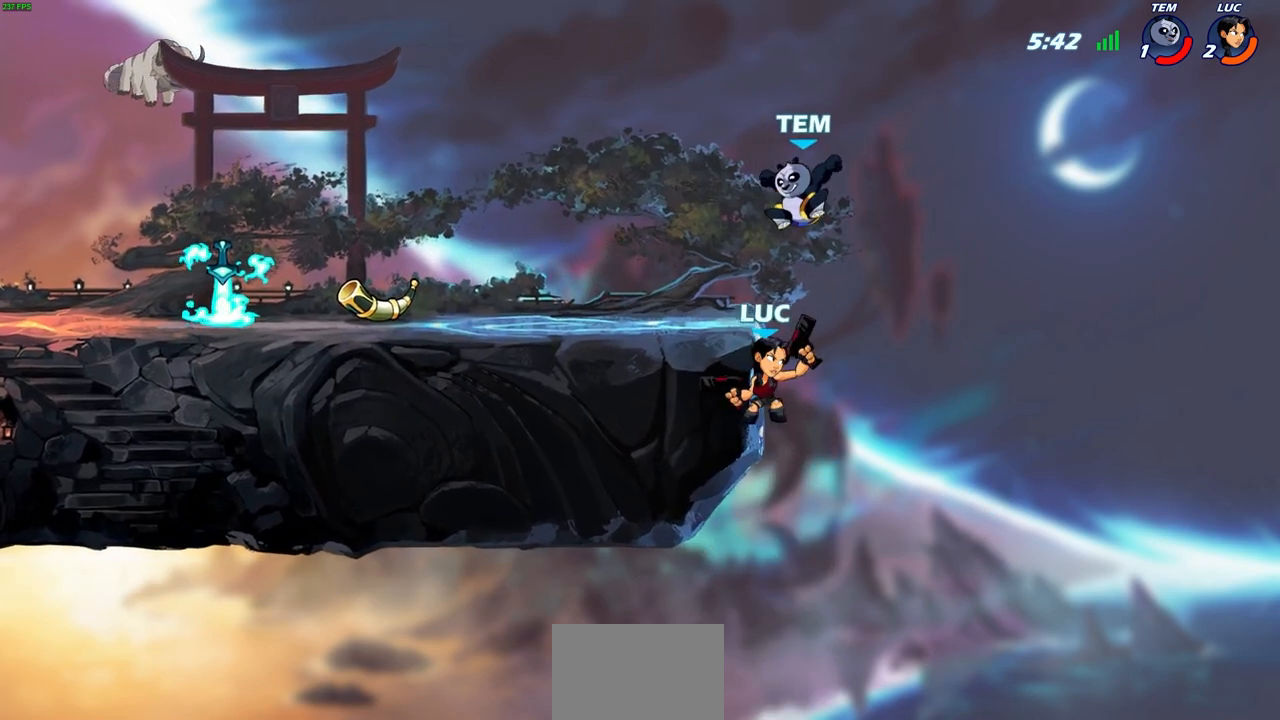
{"buttons": ["CROSS"], "left_stick": "up-left", "events": [[483, "CROSS", "down"]]}
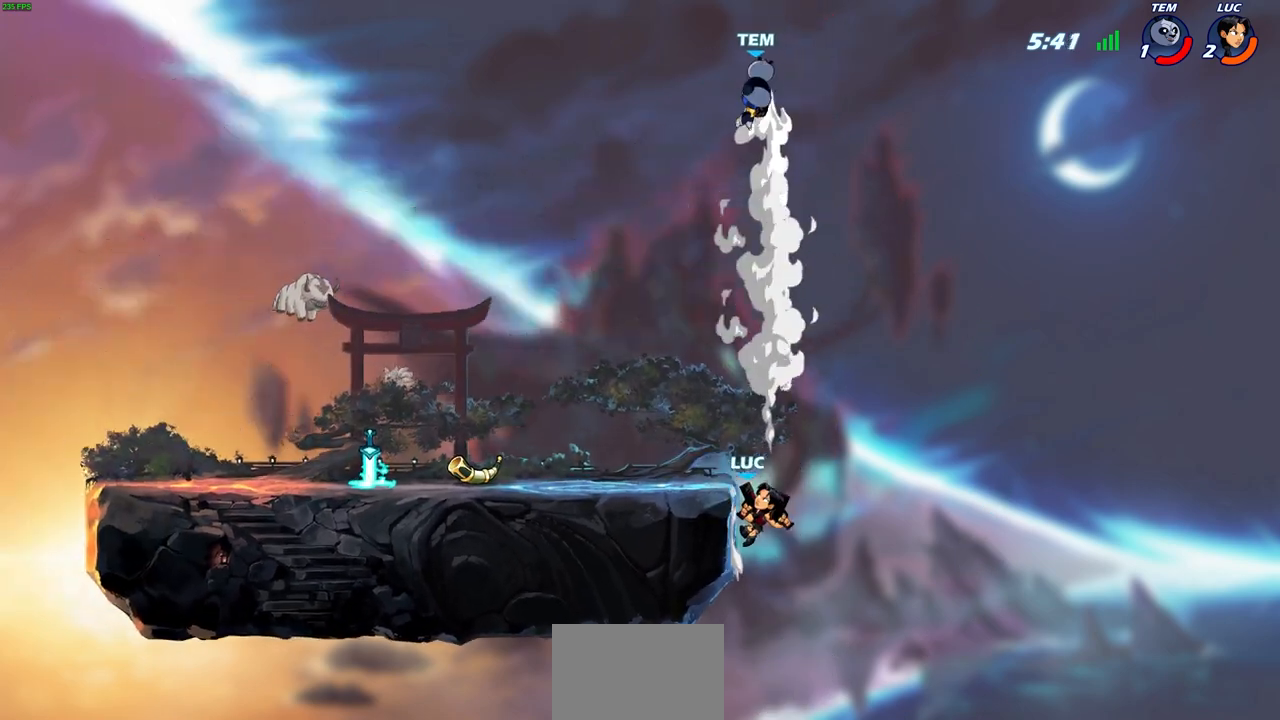
{"buttons": [], "left_stick": "down-left", "events": [[133, "CROSS", "up"], [200, "CROSS", "down"], [267, "left_stick", "left"], [400, "CROSS", "up"], [450, "left_stick", "down-left"]]}
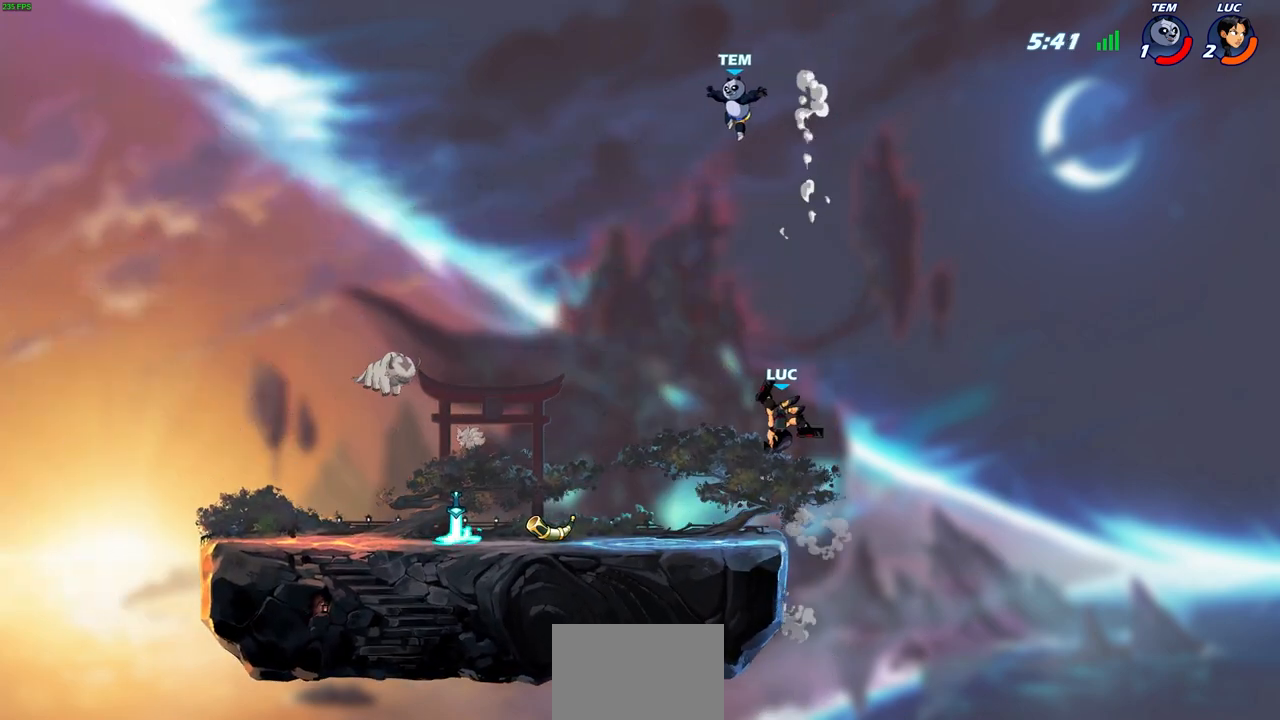
{"buttons": [], "left_stick": "left", "events": [[350, "left_stick", "left"]]}
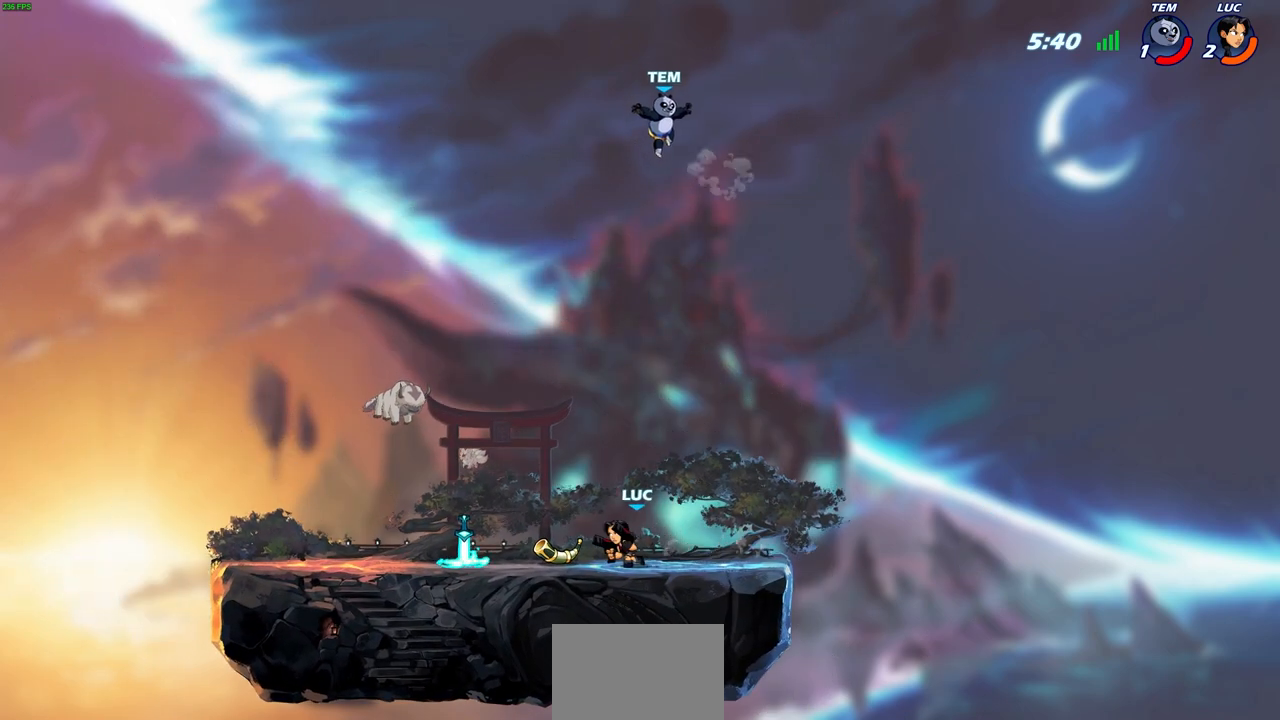
{"buttons": [], "left_stick": "center", "events": [[50, "left_stick", "center"], [183, "left_stick", "right"], [350, "left_stick", "center"]]}
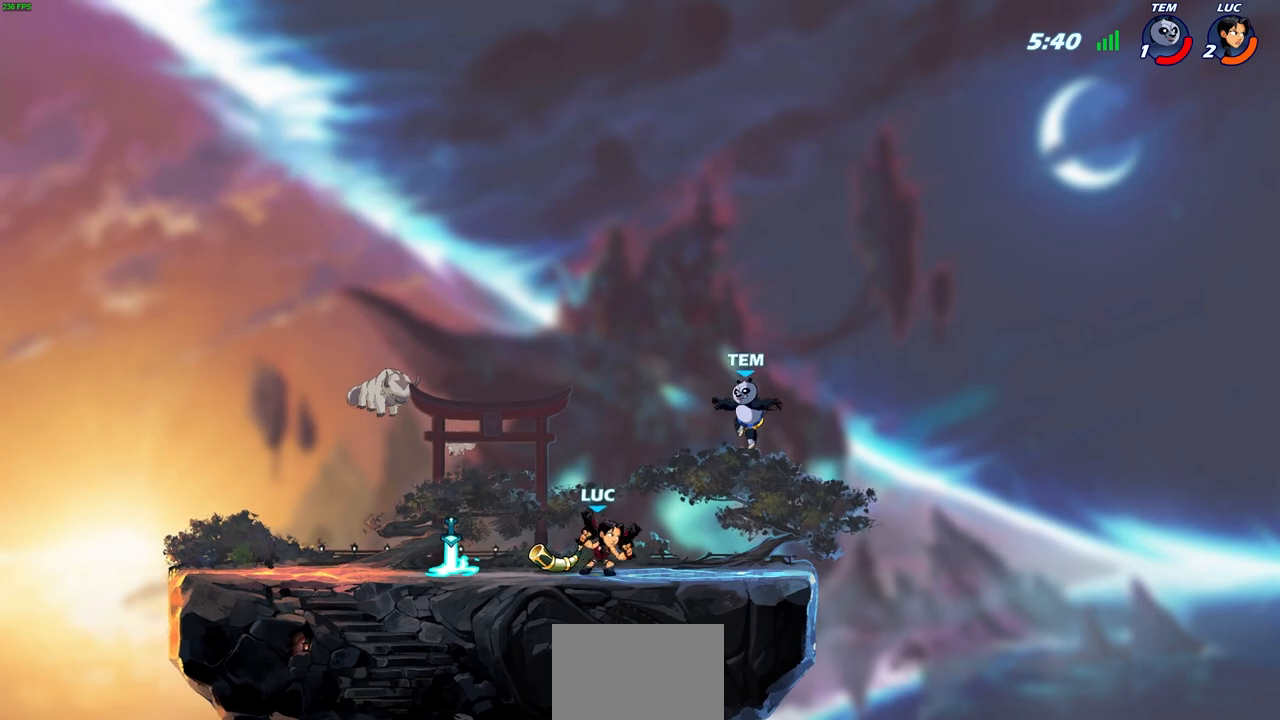
{"buttons": [], "left_stick": "down-right", "events": [[433, "left_stick", "down-right"]]}
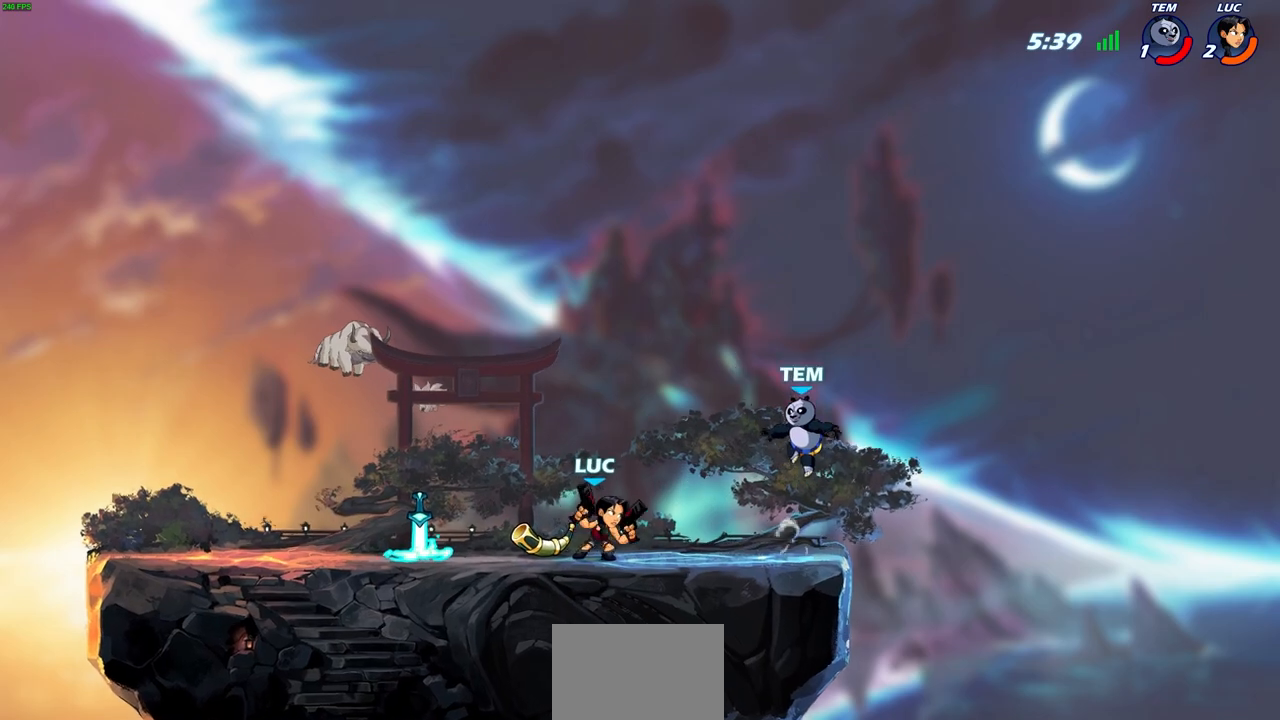
{"buttons": [], "left_stick": "right", "events": [[33, "CROSS", "down"], [33, "left_stick", "down"], [83, "SQUARE", "down"], [150, "CROSS", "up"], [200, "SQUARE", "up"], [200, "left_stick", "right"]]}